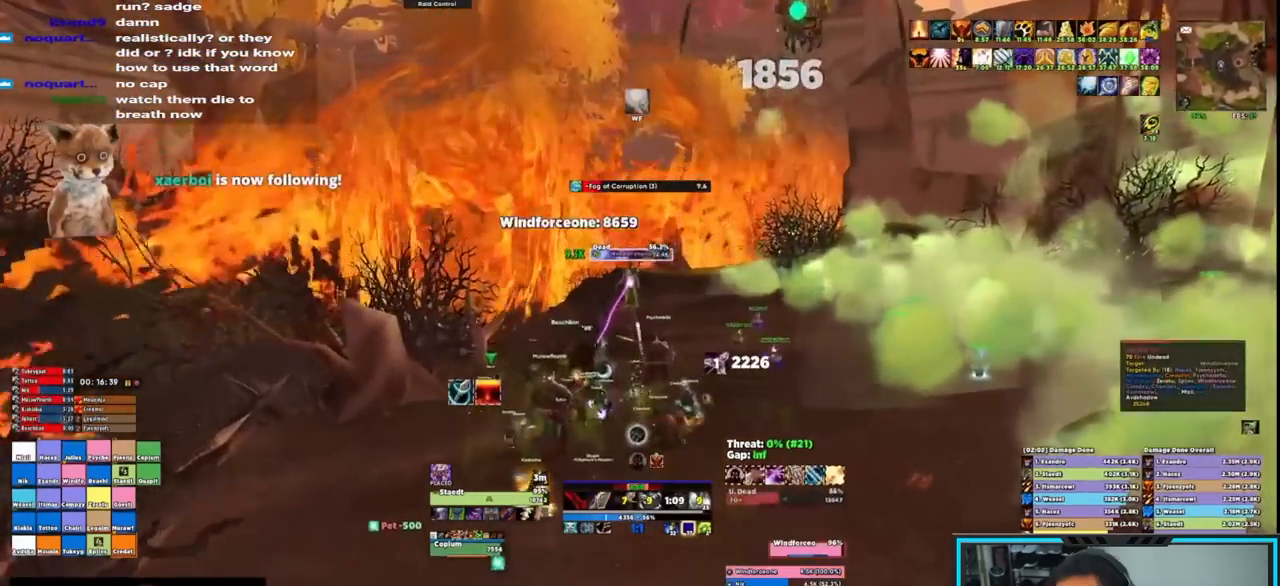
Gameplay with keyboard and mouse; each line is a JSON object with the keys and mouse buttons held at the frame after it. "events" lists presses ("down") and releases ("up") of "1", "2", "3", "4", "5", "a", "alt", "c", "caps_lock", "ctrl", "d", "e", "f", "g", "q", "r", "s", "shift", "space", "t", "tab", "v", "w", "x", "z", "mouse_left", "mouse_wheel", "mouse_right", "mouse_mb4" and "mouse_mb5" between this image and that frame as [ms after this image, input, new state], when the widget could be followed in between. "mouse_left", "mouse_wheel", "mouse_right", "mouse_mb4", "mouse_mb5" = the "left", "wheel", "right", "mb4", "mb5" buttons of the "mouse" list. No other keys are recorded. "wheel" means that the mouse wheel is clicked or scrolled. Not read: mouse_move.
{"keys": ["w"], "mouse": ["right"], "events": [[17, "d", "down"], [17, "mouse_right", "down"], [317, "d", "up"]]}
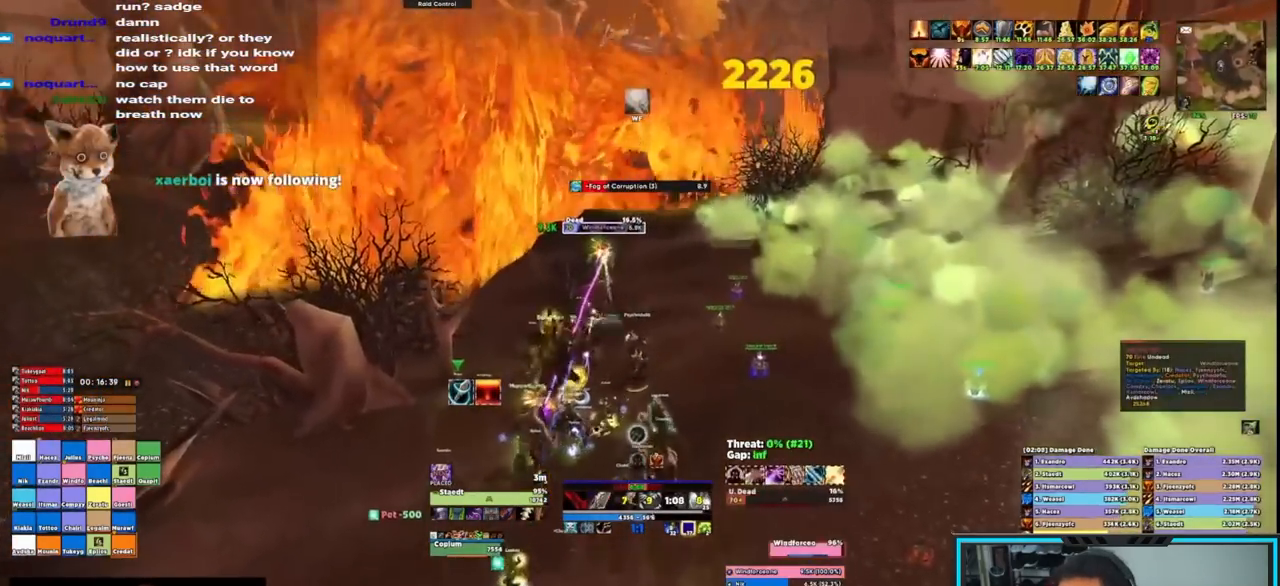
{"keys": ["shift"], "mouse": ["right"], "events": [[50, "shift", "down"], [50, "w", "up"], [133, "e", "down"], [233, "e", "up"], [283, "e", "down"], [367, "e", "up"]]}
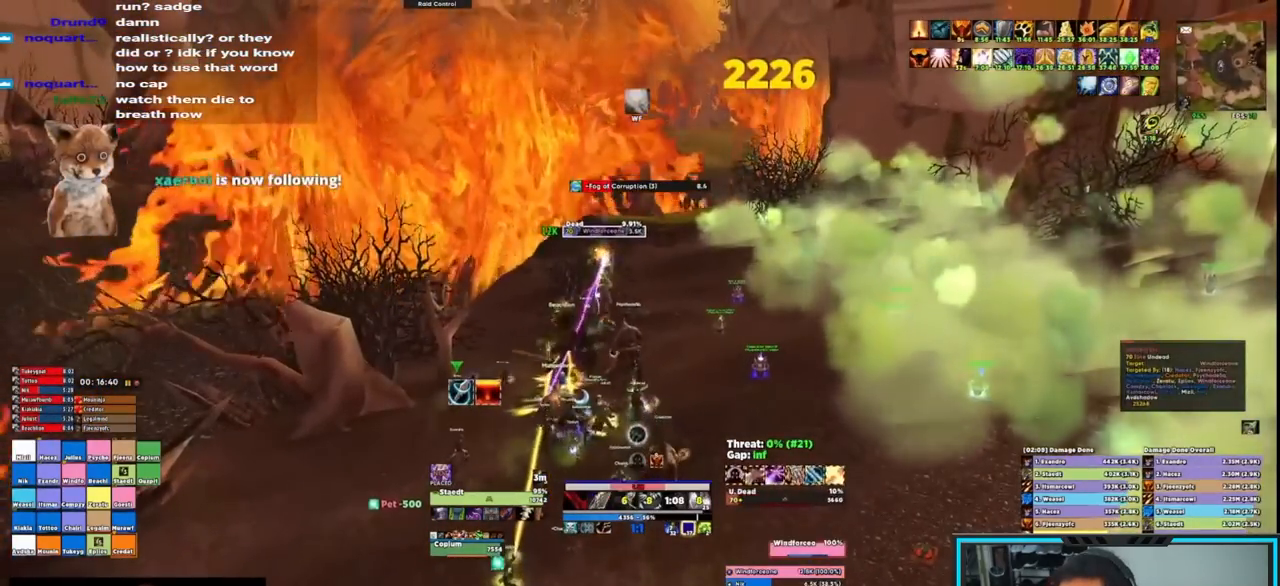
{"keys": [], "mouse": ["right"], "events": [[17, "shift", "up"]]}
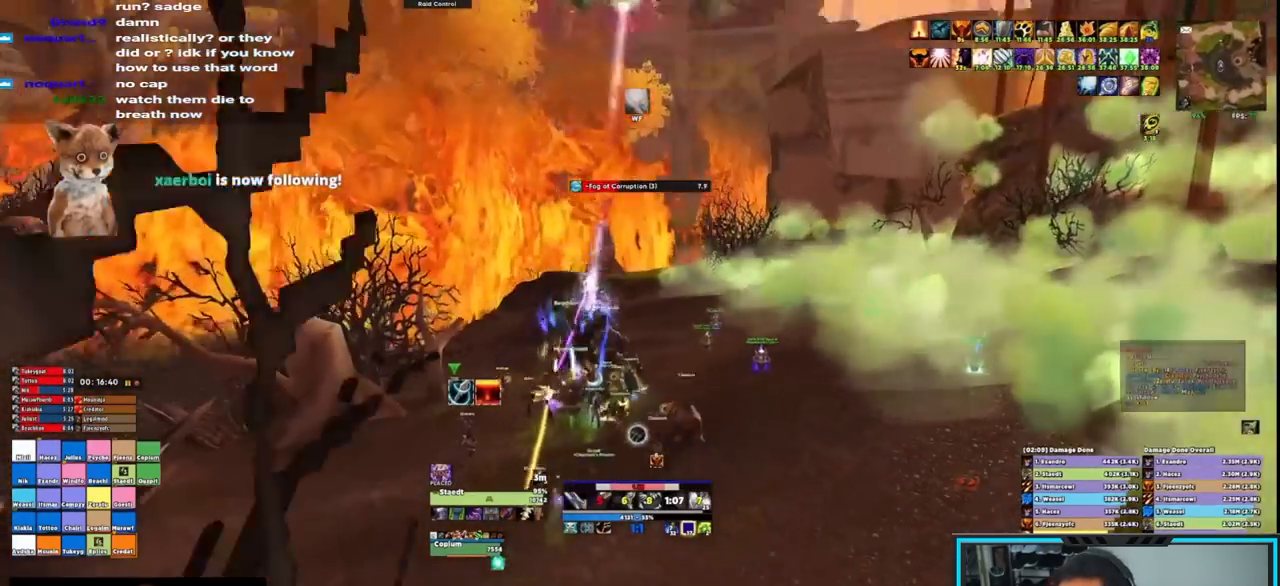
{"keys": ["d"], "mouse": [], "events": [[33, "d", "down"], [133, "d", "up"], [367, "d", "down"], [500, "mouse_right", "up"]]}
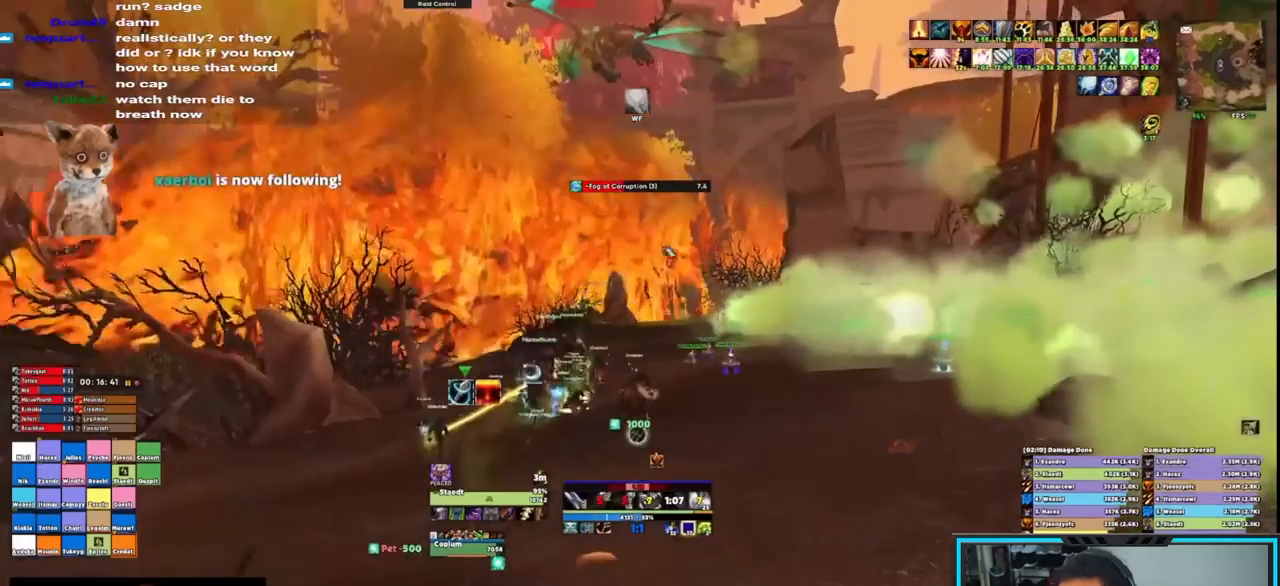
{"keys": [], "mouse": [], "events": [[50, "d", "up"], [350, "mouse_left", "down"], [433, "mouse_left", "up"]]}
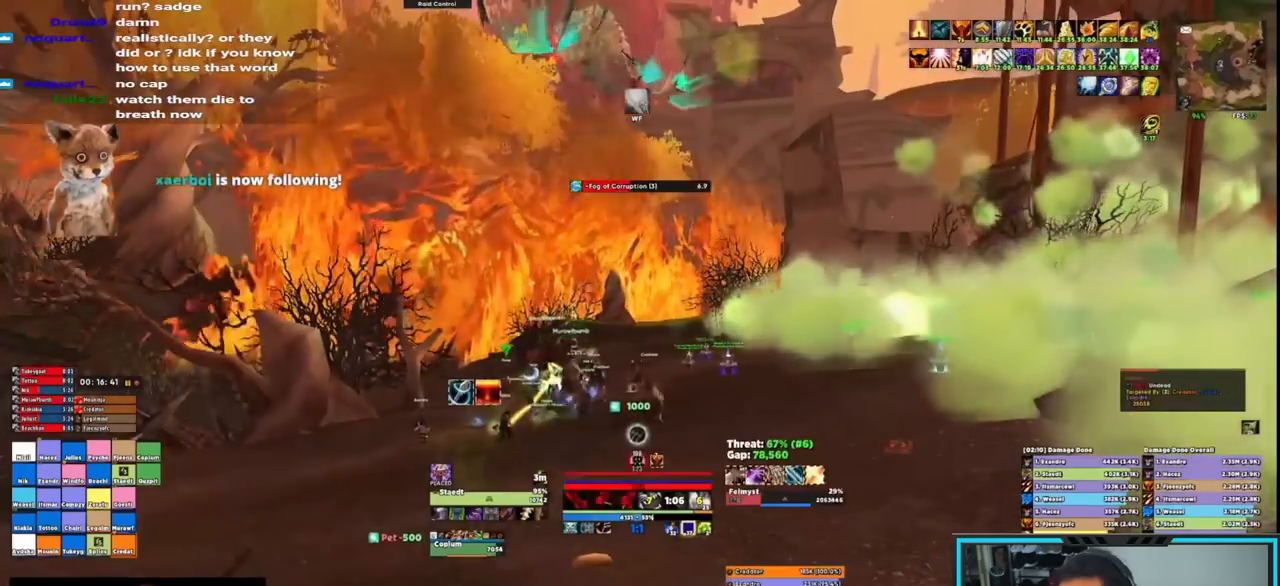
{"keys": [], "mouse": ["right"], "events": [[217, "mouse_right", "down"]]}
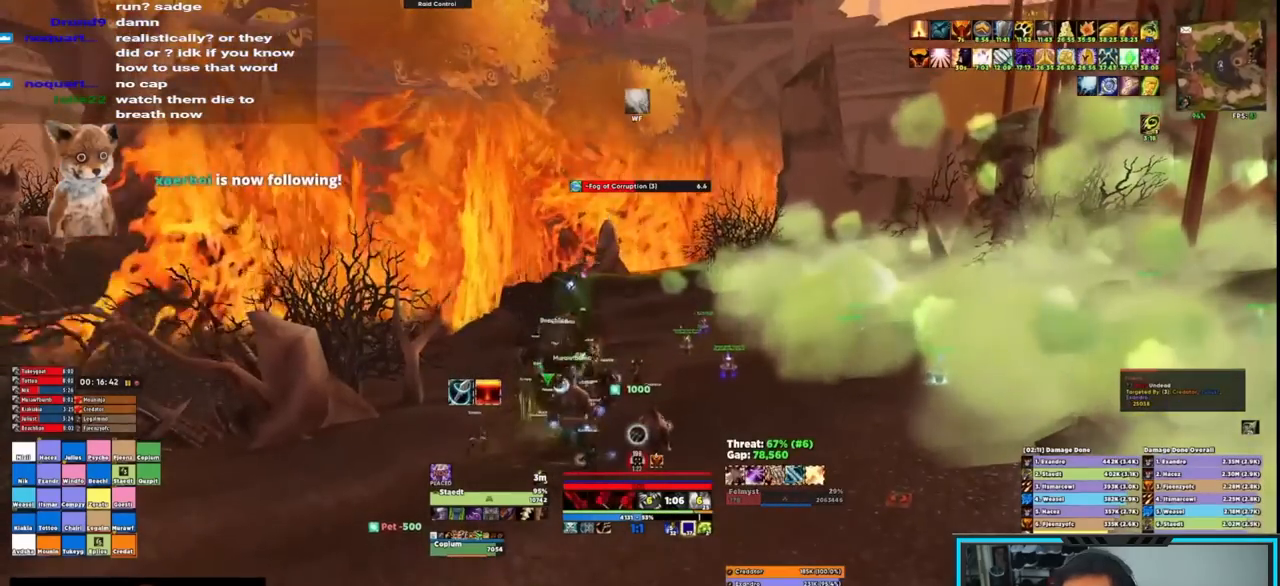
{"keys": [], "mouse": ["right"], "events": []}
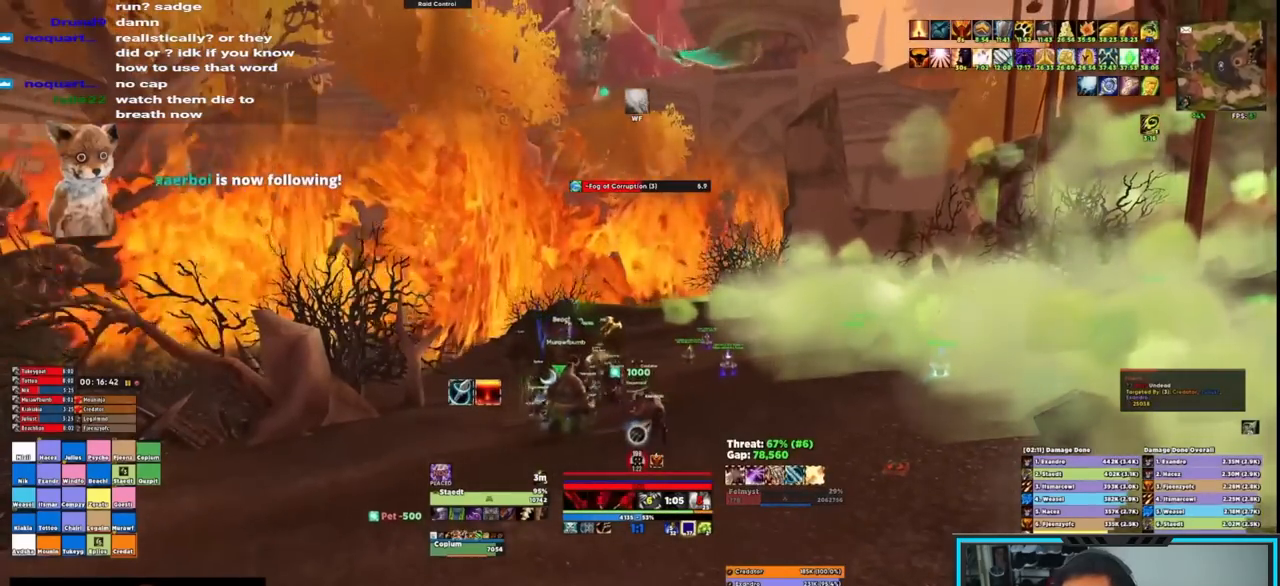
{"keys": [], "mouse": ["right"], "events": []}
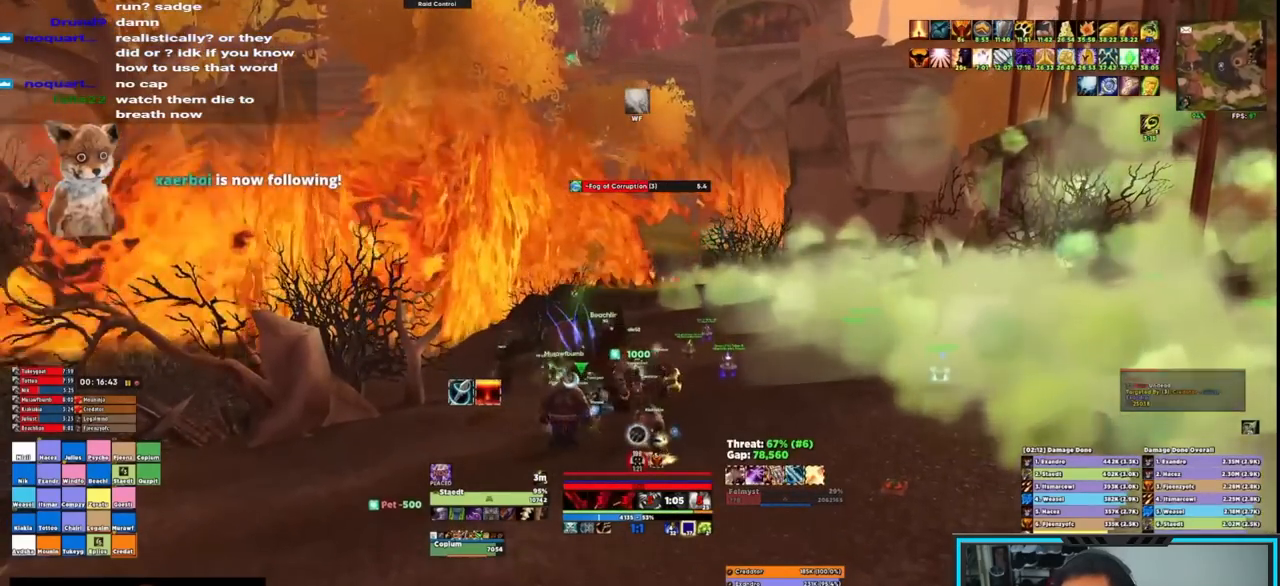
{"keys": [], "mouse": ["right"], "events": [[267, "d", "down"], [417, "d", "up"]]}
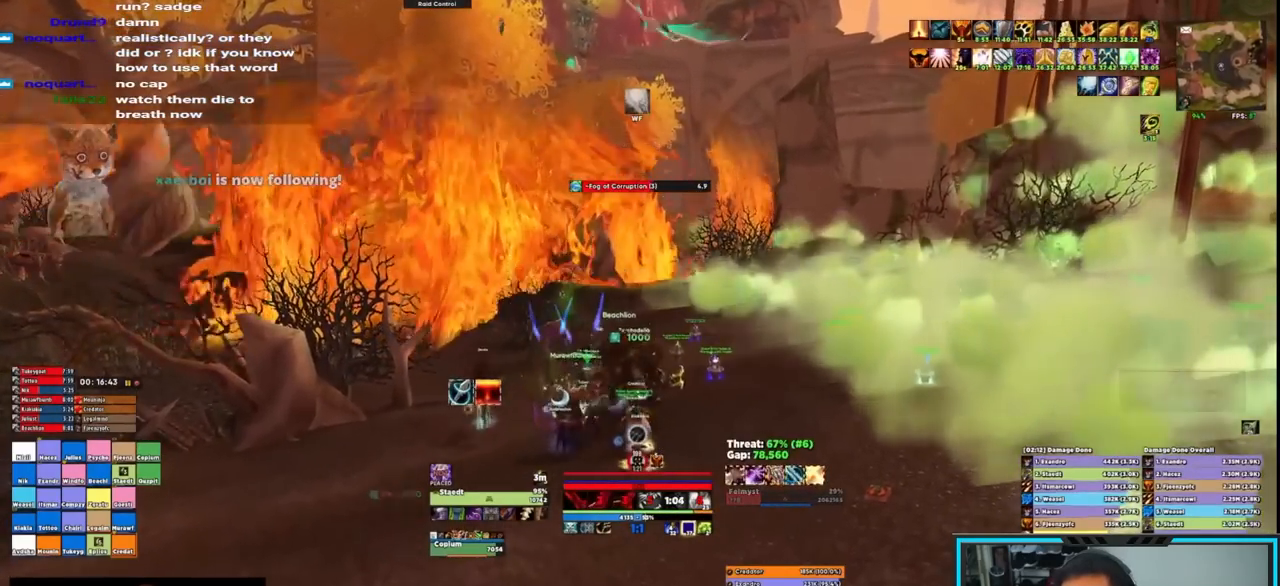
{"keys": [], "mouse": ["right"], "events": []}
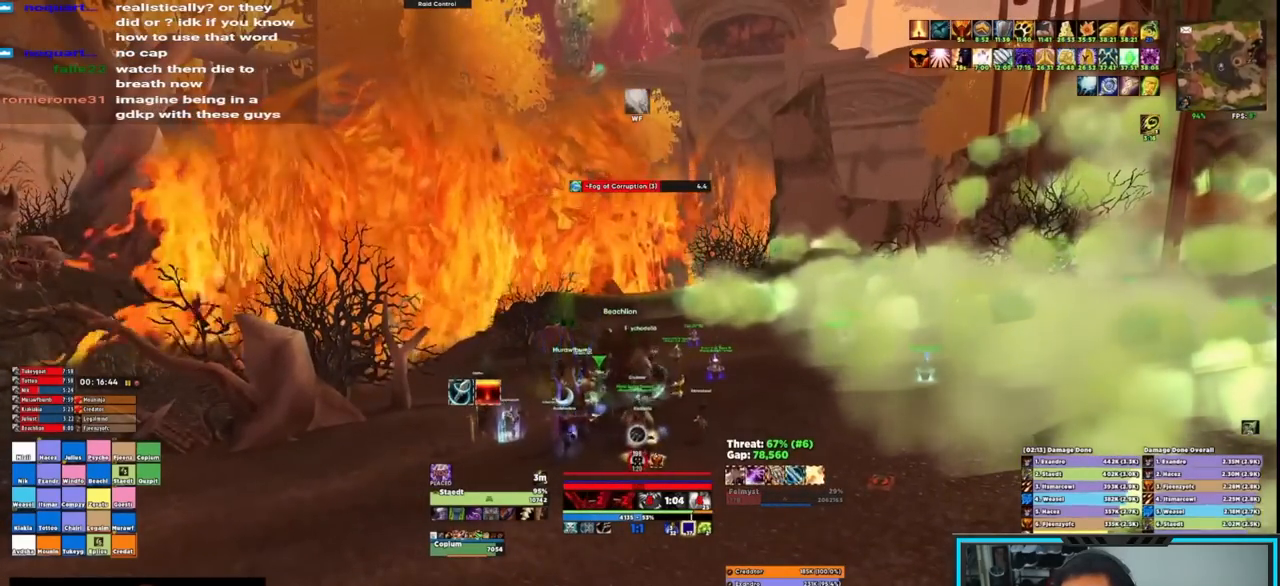
{"keys": [], "mouse": ["right"], "events": []}
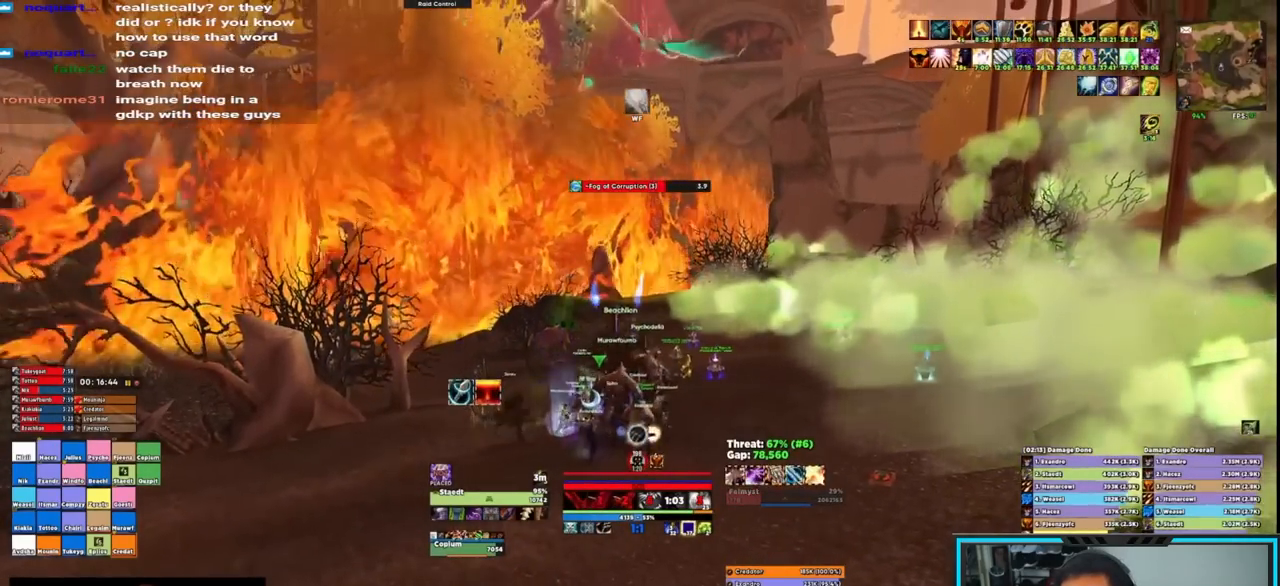
{"keys": [], "mouse": ["right"], "events": []}
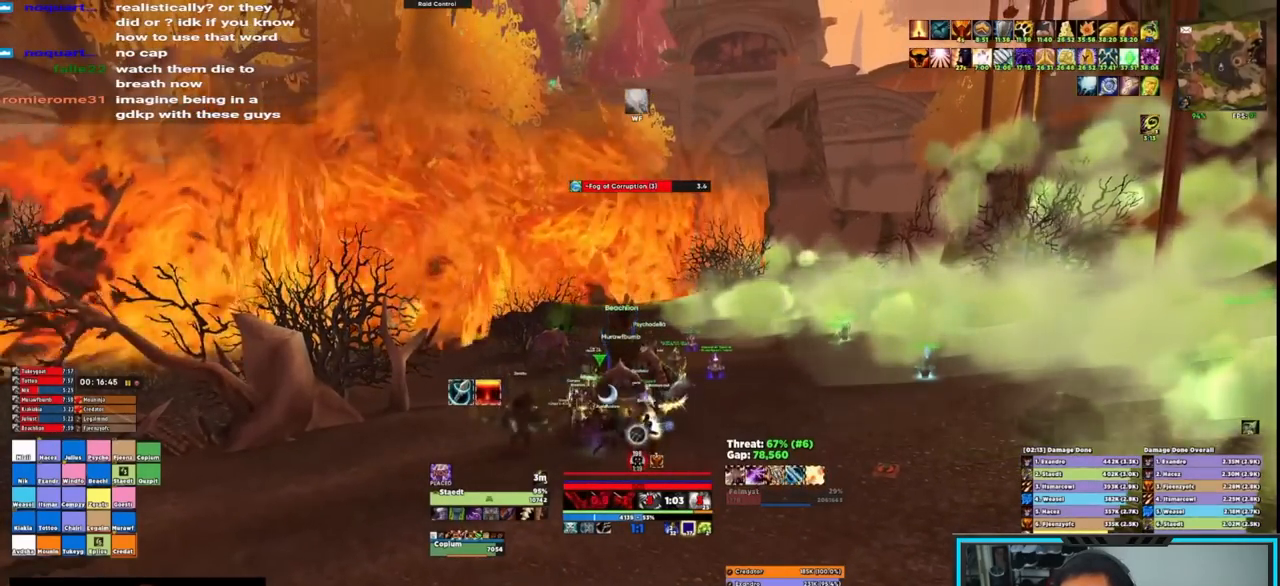
{"keys": [], "mouse": ["right"], "events": []}
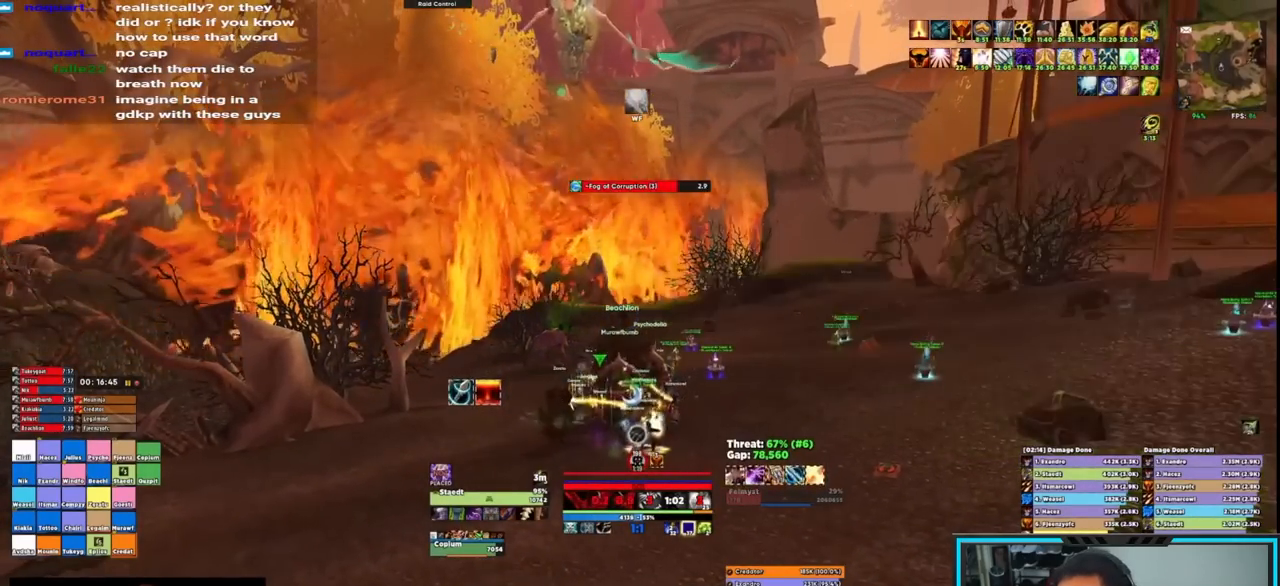
{"keys": ["d"], "mouse": ["right"], "events": [[450, "d", "down"]]}
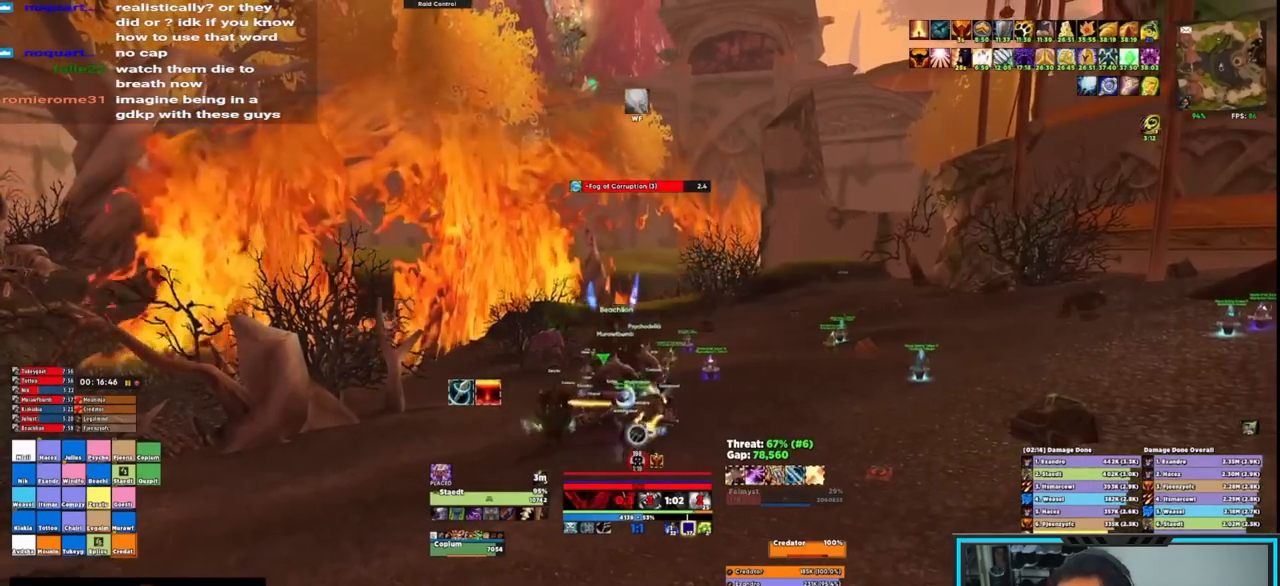
{"keys": ["d"], "mouse": ["right"], "events": []}
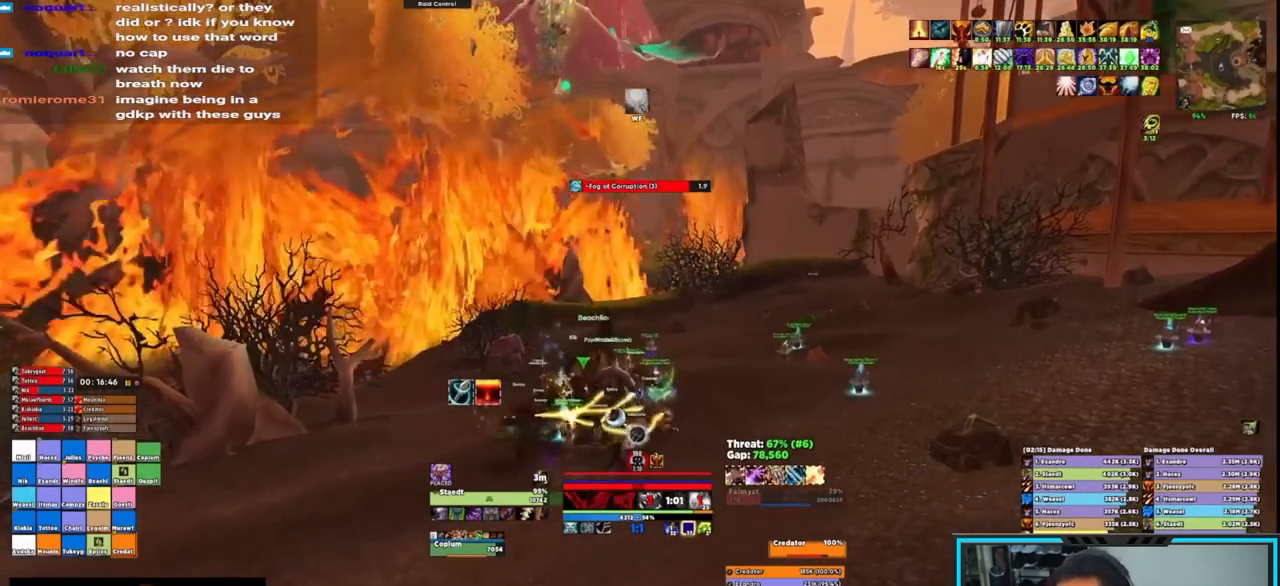
{"keys": ["d"], "mouse": [], "events": [[167, "mouse_right", "up"]]}
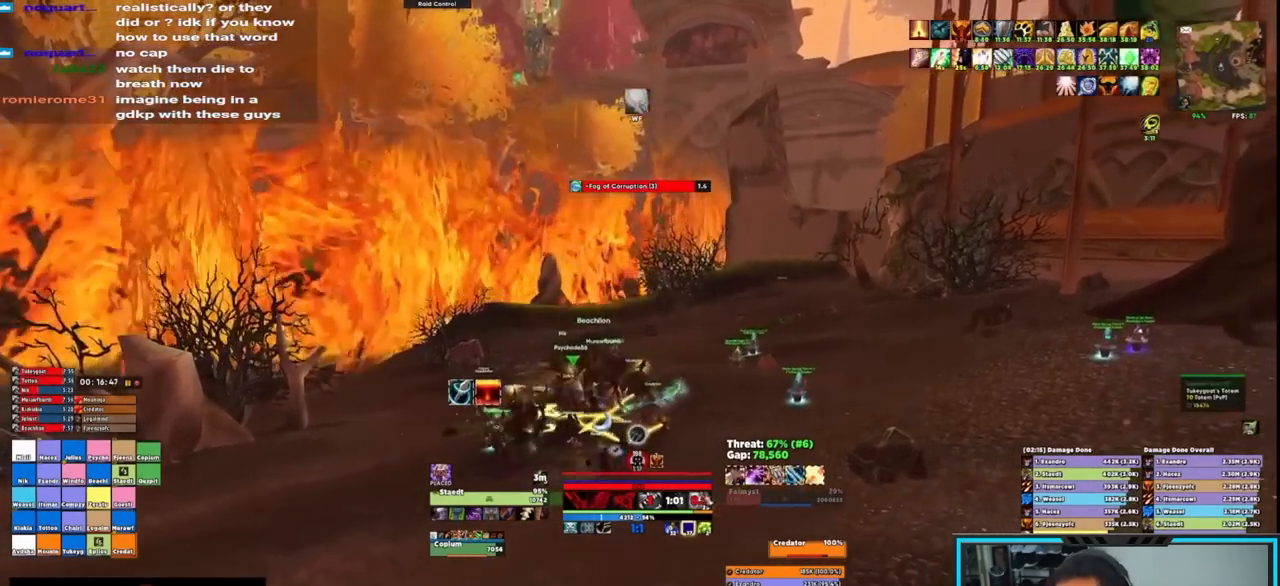
{"keys": ["d"], "mouse": [], "events": []}
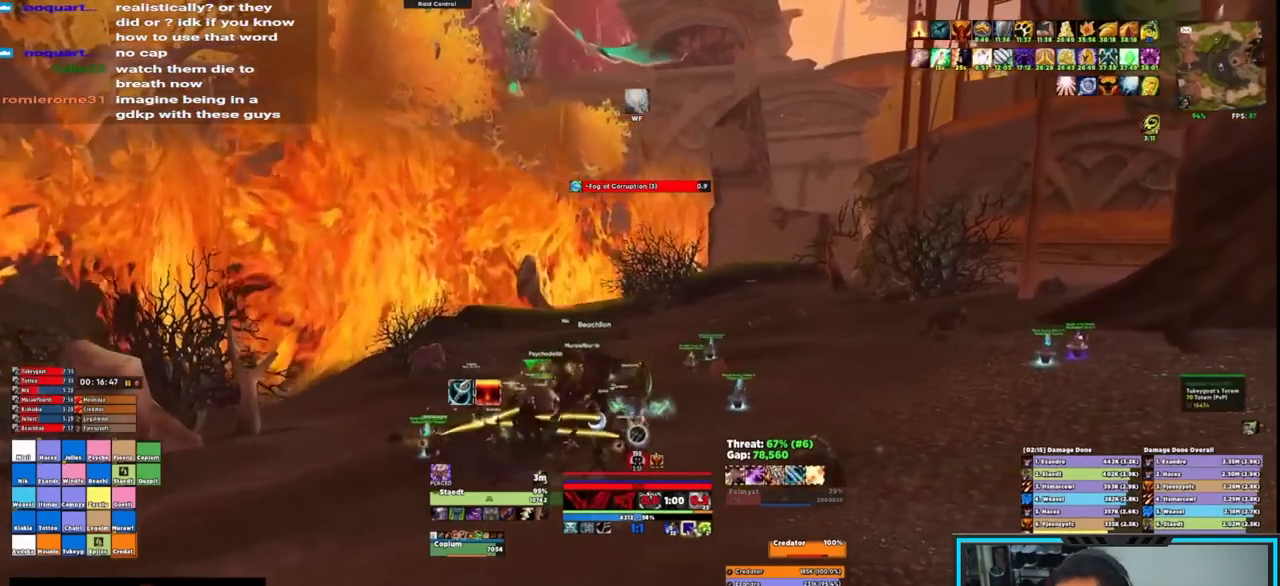
{"keys": ["d"], "mouse": [], "events": []}
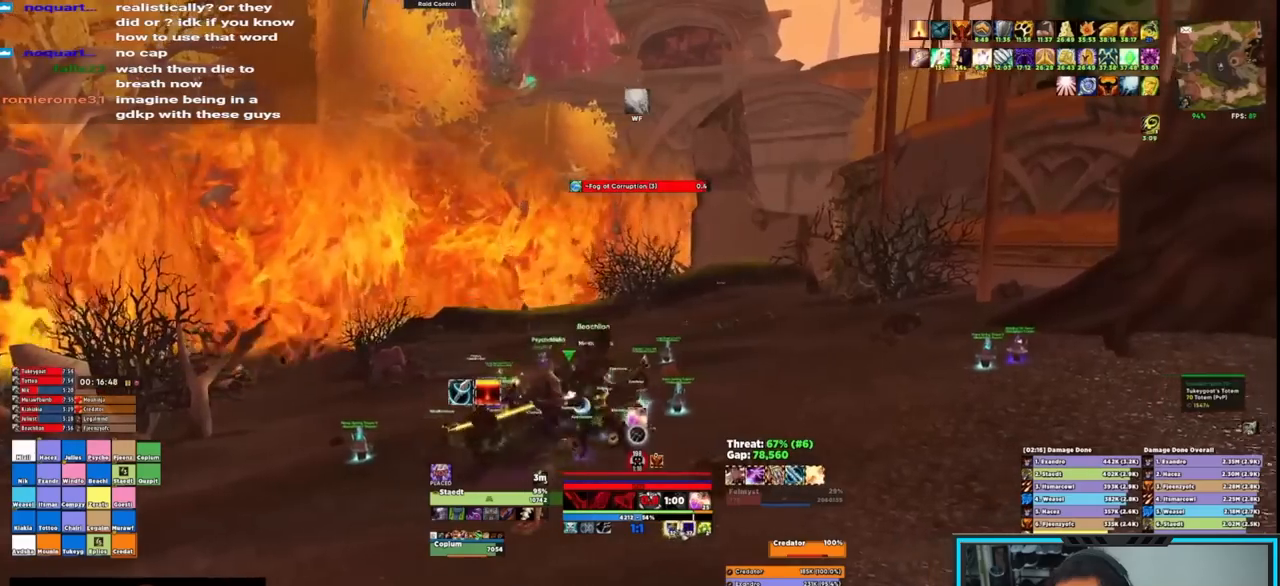
{"keys": ["d"], "mouse": ["right"], "events": [[417, "mouse_right", "down"]]}
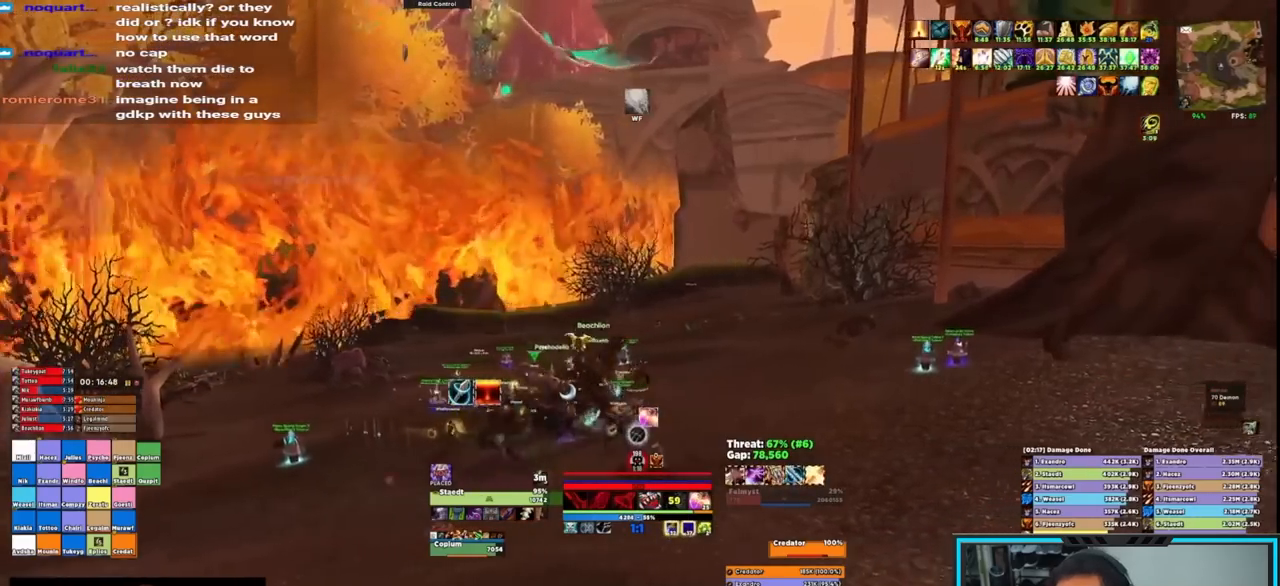
{"keys": ["d"], "mouse": ["right"], "events": []}
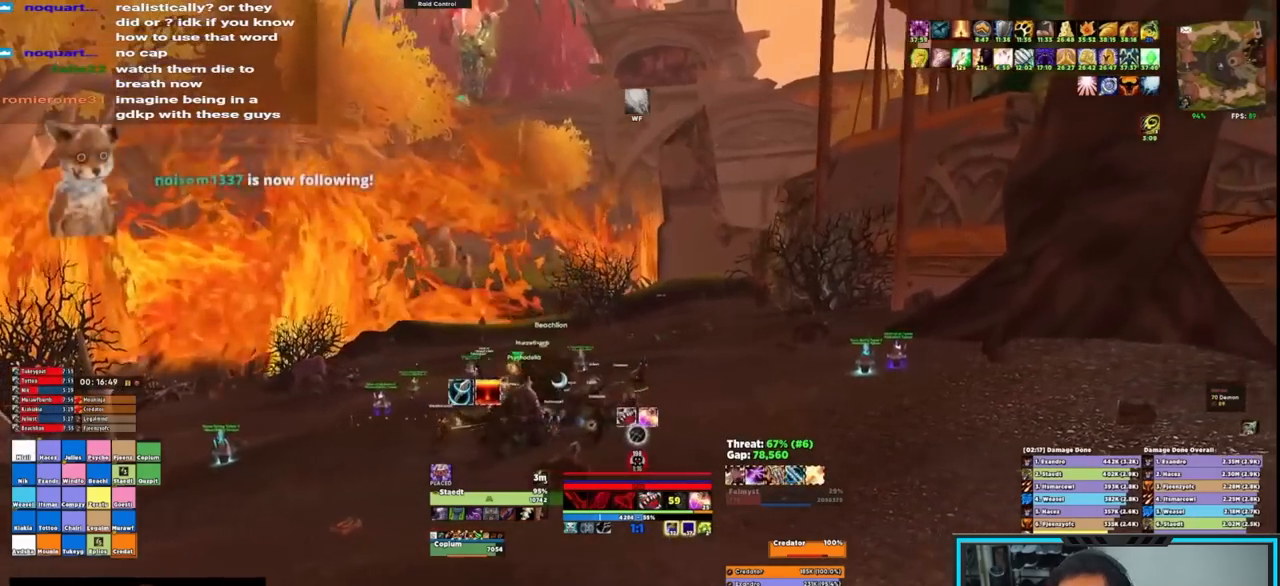
{"keys": ["d"], "mouse": ["right"], "events": []}
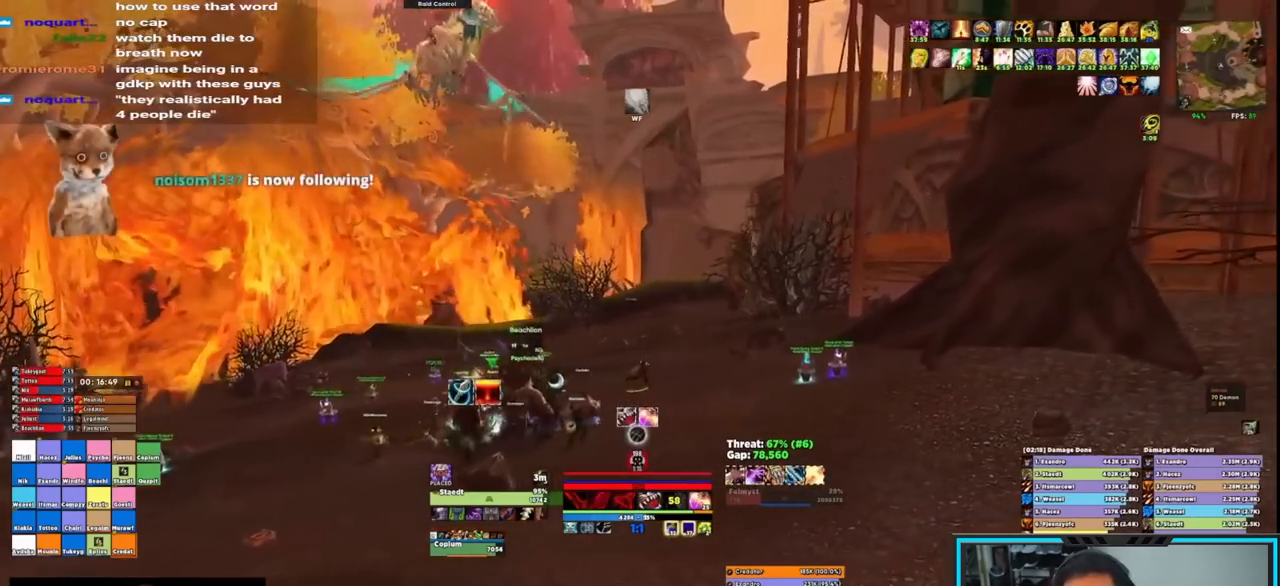
{"keys": ["a"], "mouse": ["right"], "events": [[83, "s", "down"], [233, "s", "up"], [367, "a", "down"], [367, "d", "up"]]}
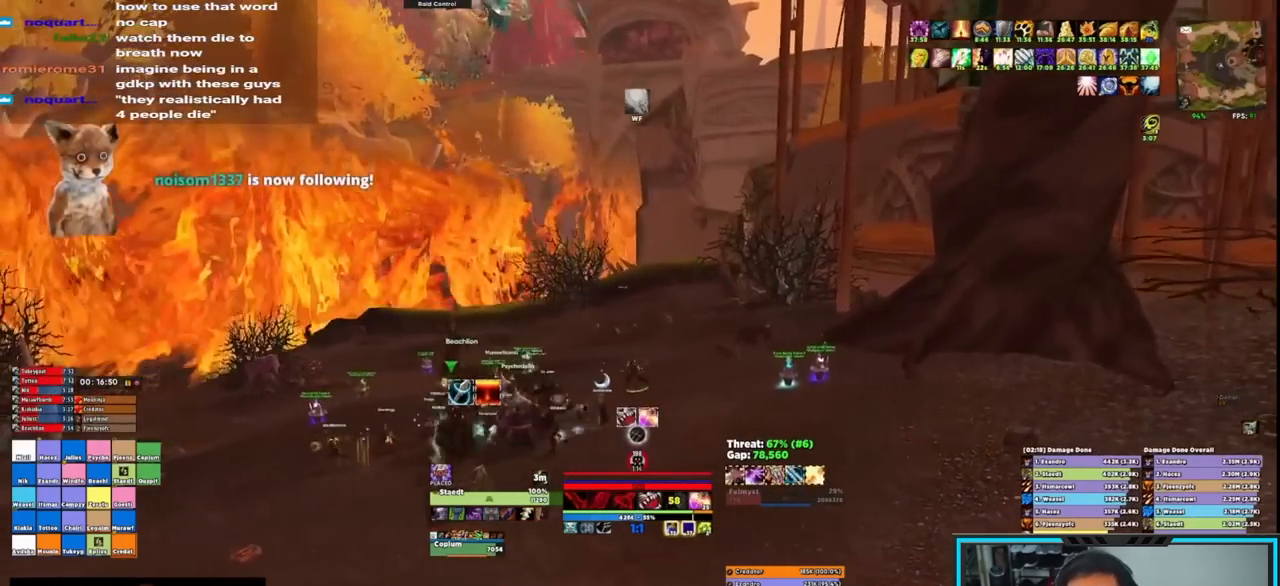
{"keys": ["a"], "mouse": ["right"], "events": []}
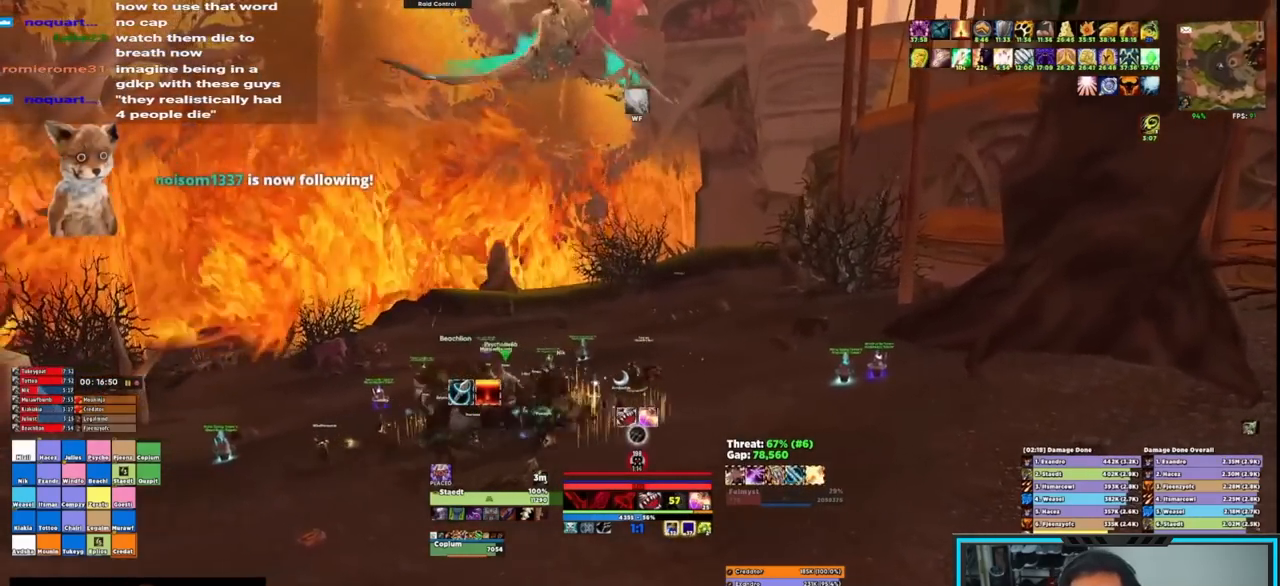
{"keys": ["a", "w"], "mouse": ["right"], "events": [[250, "w", "down"]]}
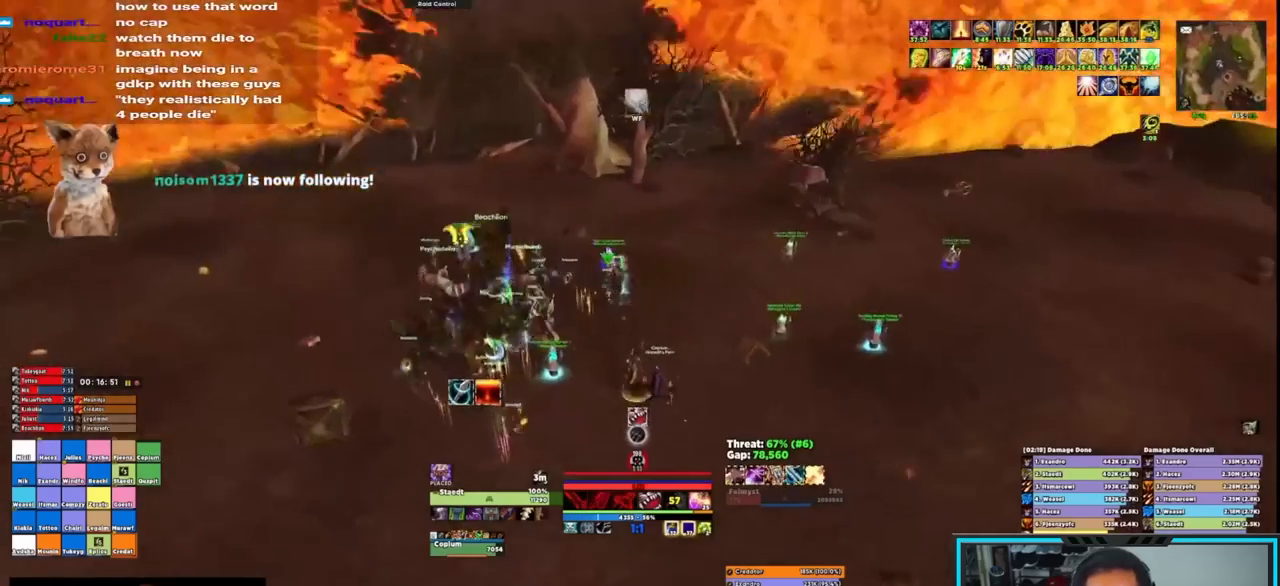
{"keys": ["w"], "mouse": ["right"], "events": [[333, "a", "up"]]}
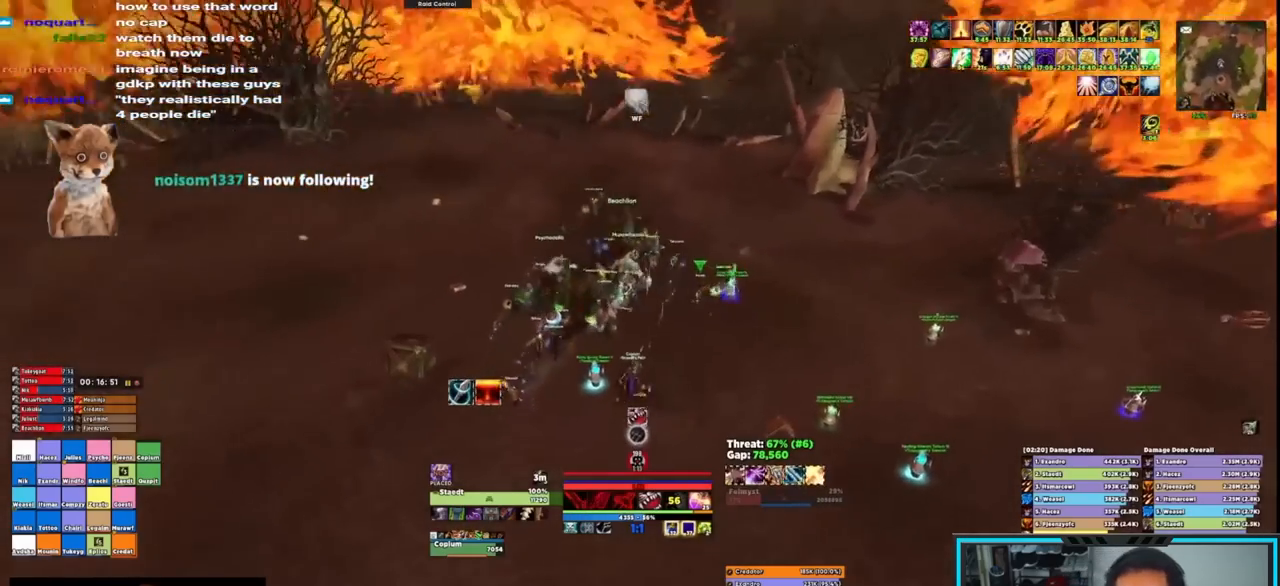
{"keys": ["w"], "mouse": ["right"], "events": []}
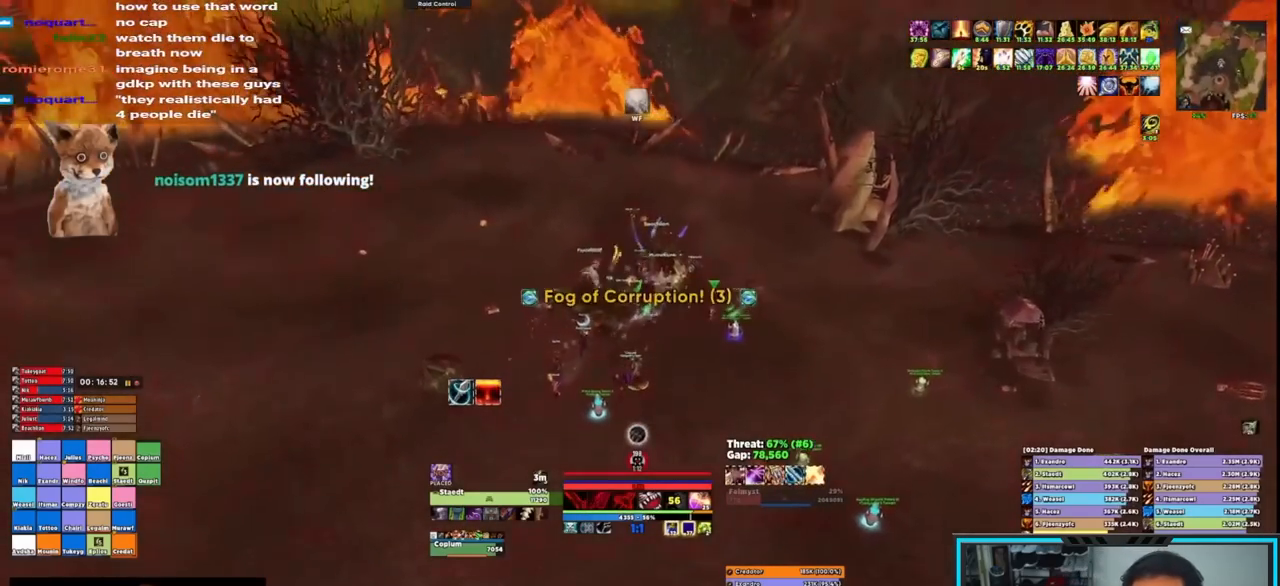
{"keys": ["w"], "mouse": ["right"], "events": []}
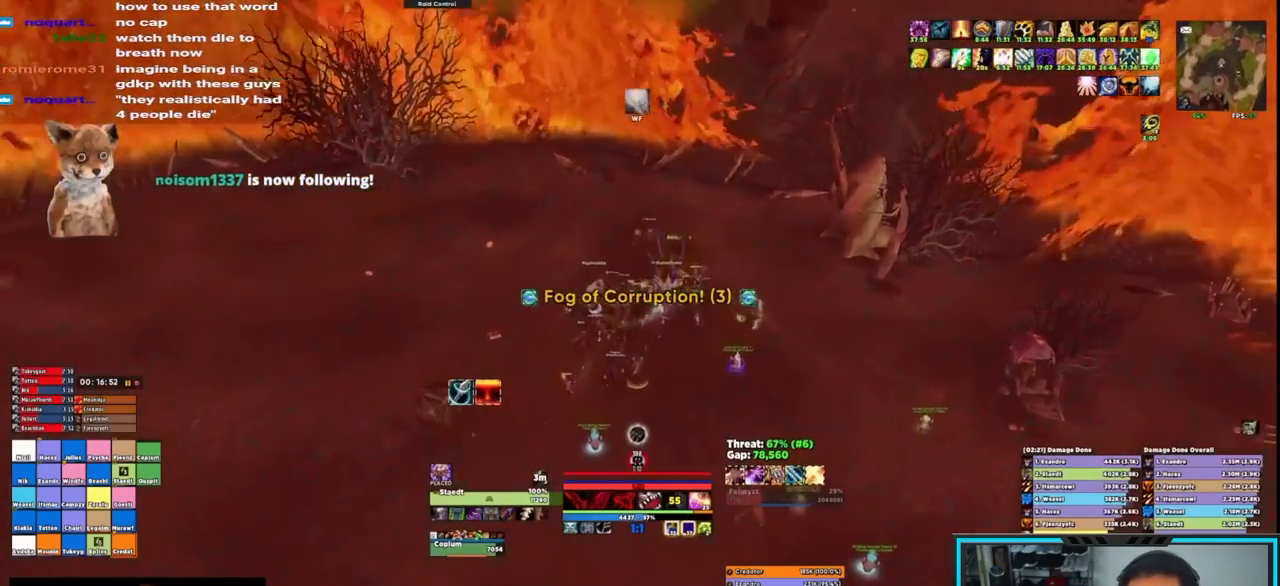
{"keys": ["d", "w"], "mouse": ["right"], "events": [[17, "d", "down"]]}
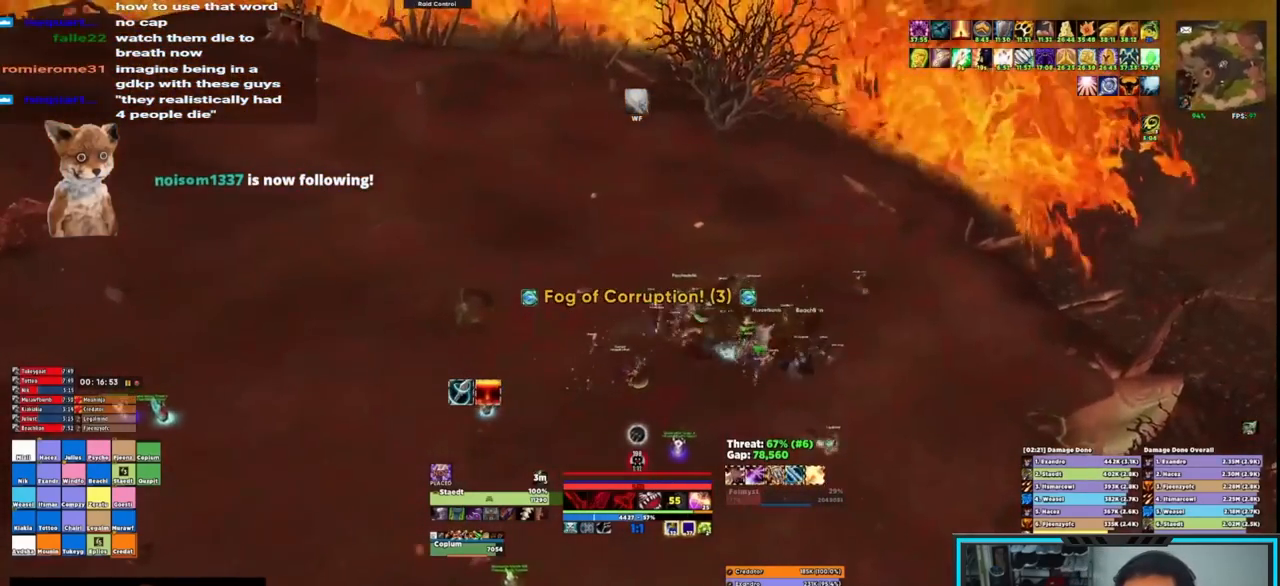
{"keys": ["d"], "mouse": [], "events": [[67, "w", "up"], [217, "mouse_right", "up"]]}
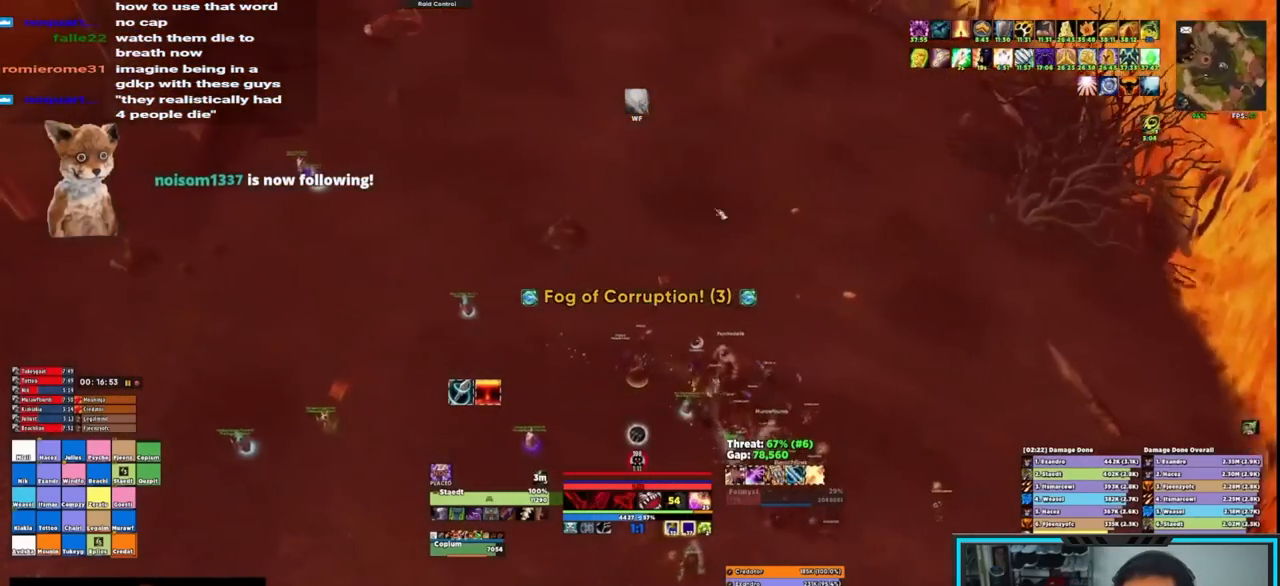
{"keys": ["d"], "mouse": [], "events": []}